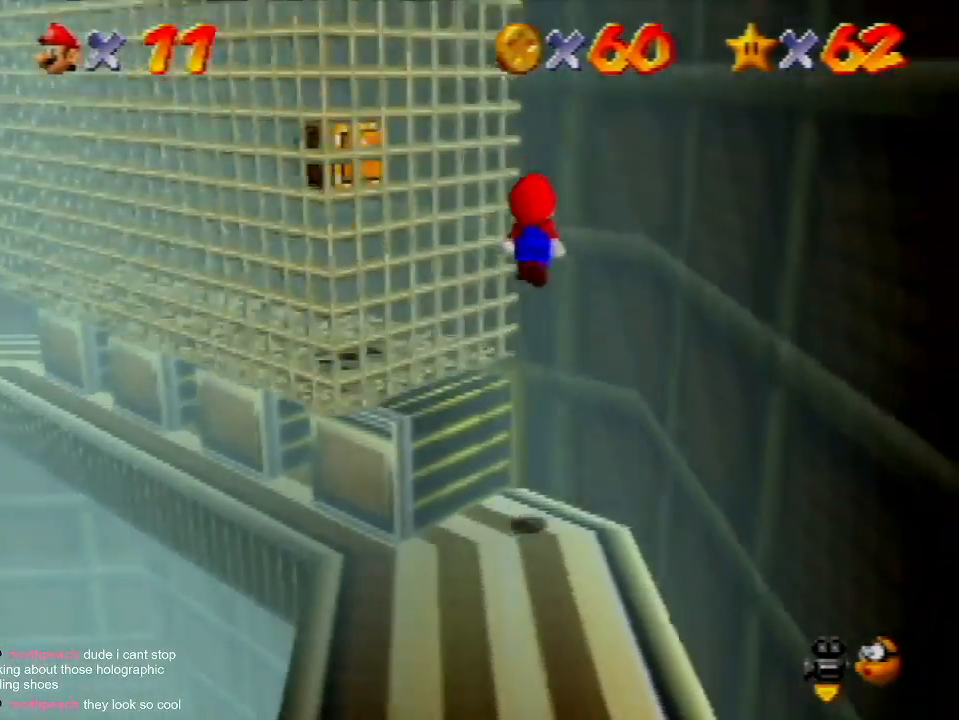
Gameplay with a controller (Nintendo layout); each line is a JSON object with the inputs held at the frame after it. "events" lists button and stick changes between this image and that frame as [ms after this image, input, new state], when the widget could be followed in between. Not read: L3 R3.
{"buttons": ["A"], "left_stick": "up", "events": [[100, "A", "down"], [200, "left_stick", "up"]]}
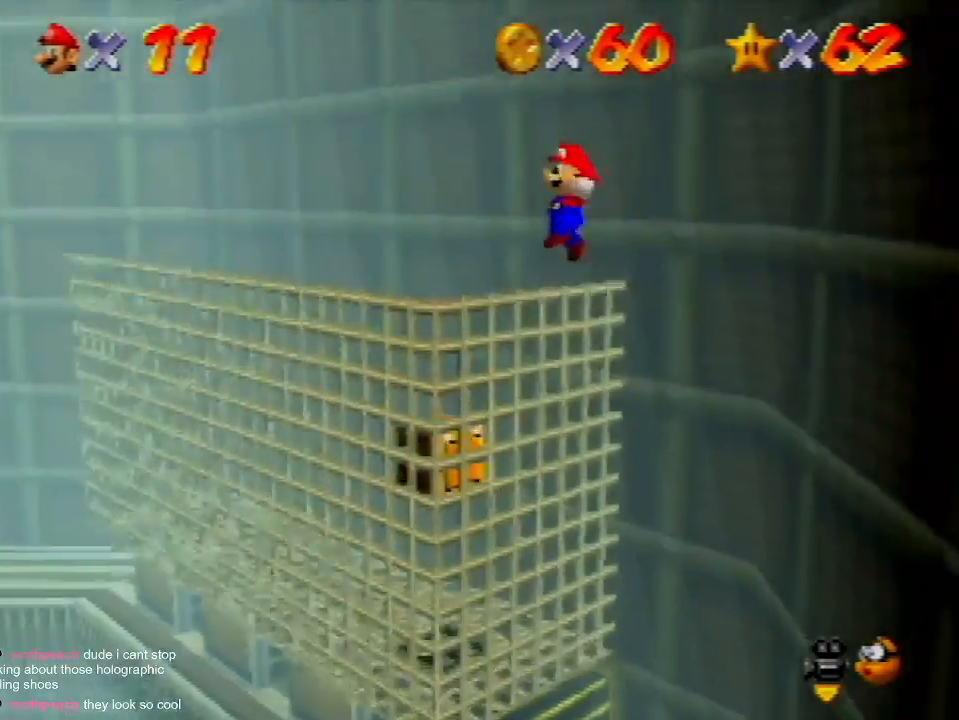
{"buttons": [], "left_stick": "up-left", "events": [[100, "A", "up"], [400, "left_stick", "up-left"]]}
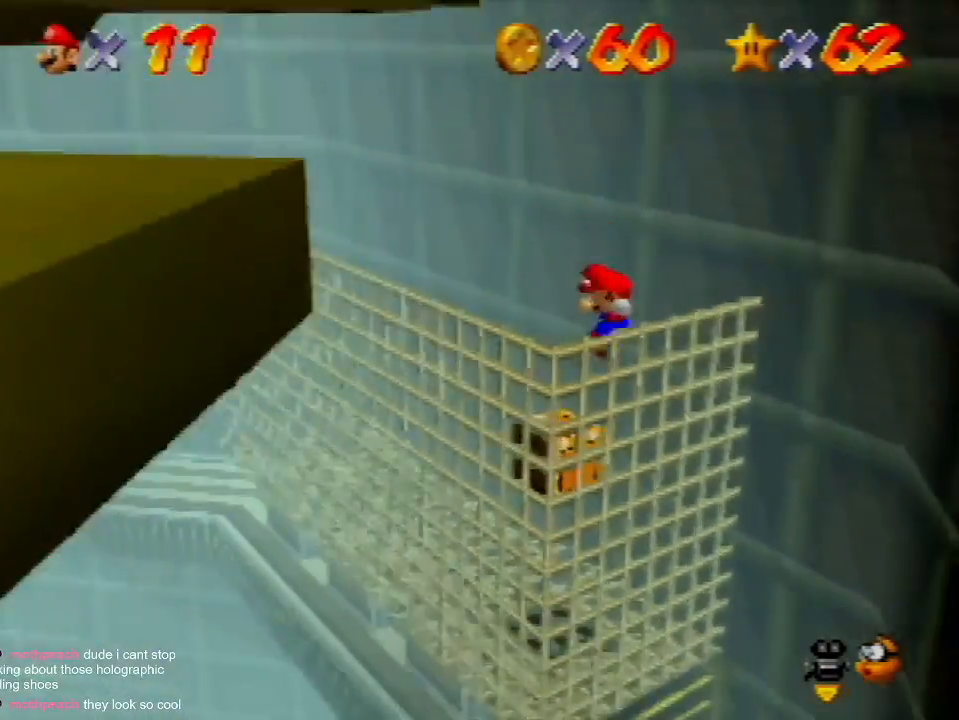
{"buttons": [], "left_stick": "center", "events": [[367, "left_stick", "center"]]}
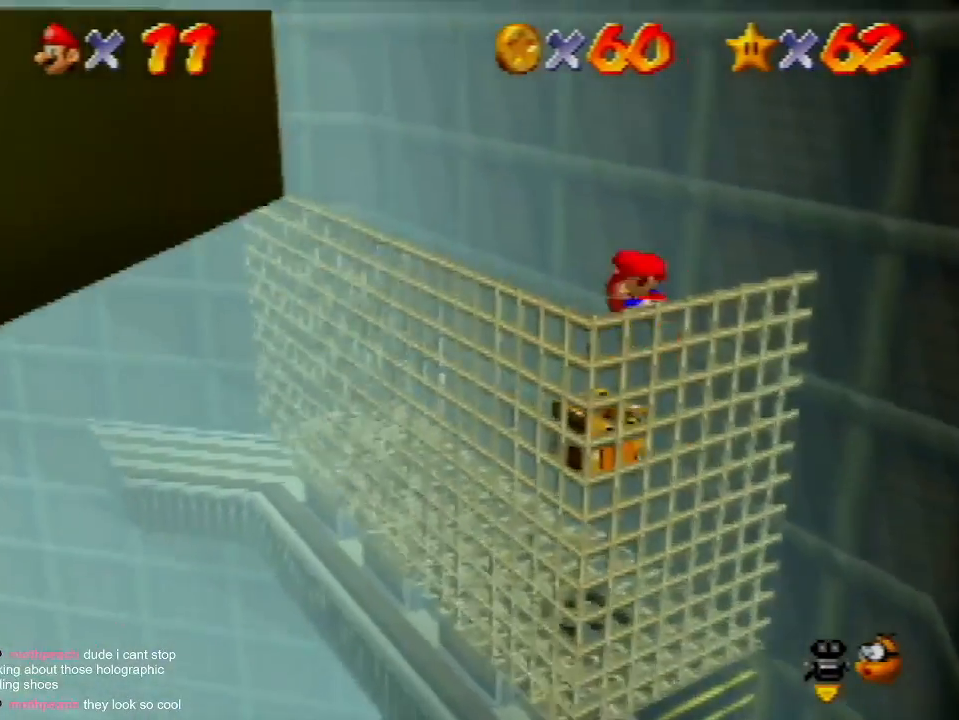
{"buttons": [], "left_stick": "left", "events": [[433, "left_stick", "left"]]}
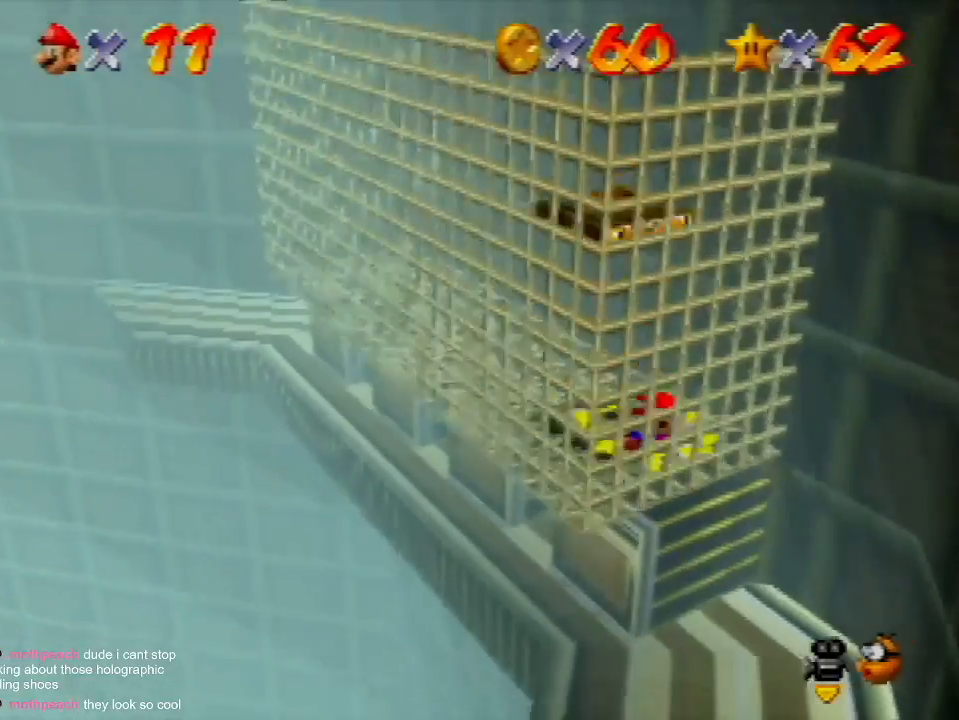
{"buttons": ["A"], "left_stick": "up-right", "events": [[200, "A", "down"], [333, "left_stick", "up-left"], [467, "left_stick", "up-right"]]}
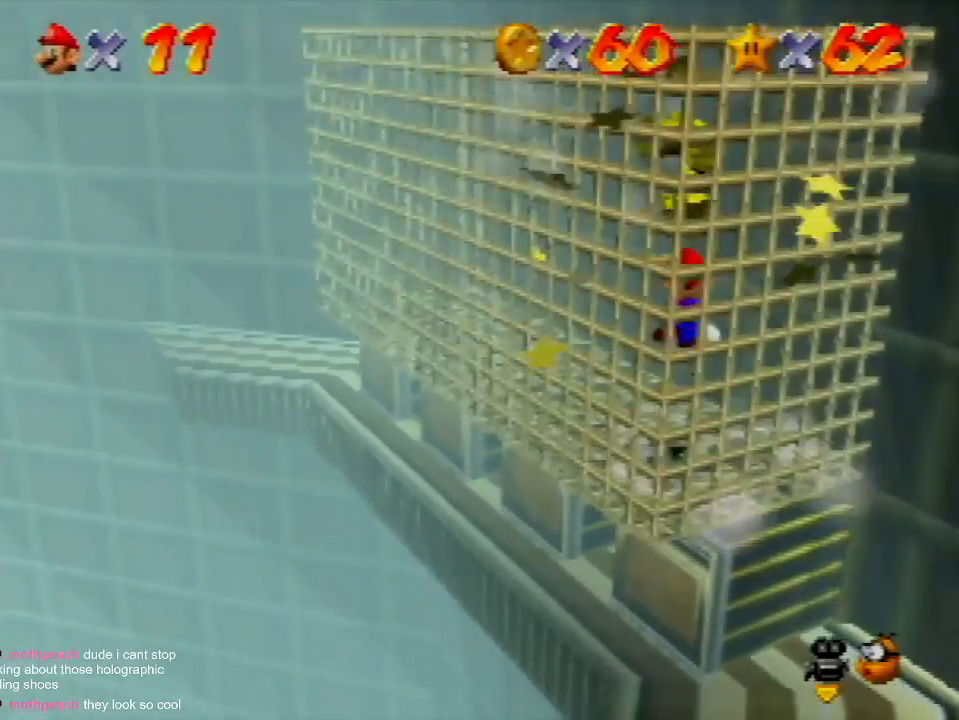
{"buttons": ["A", "B"], "left_stick": "right", "events": [[233, "B", "down"], [467, "left_stick", "right"]]}
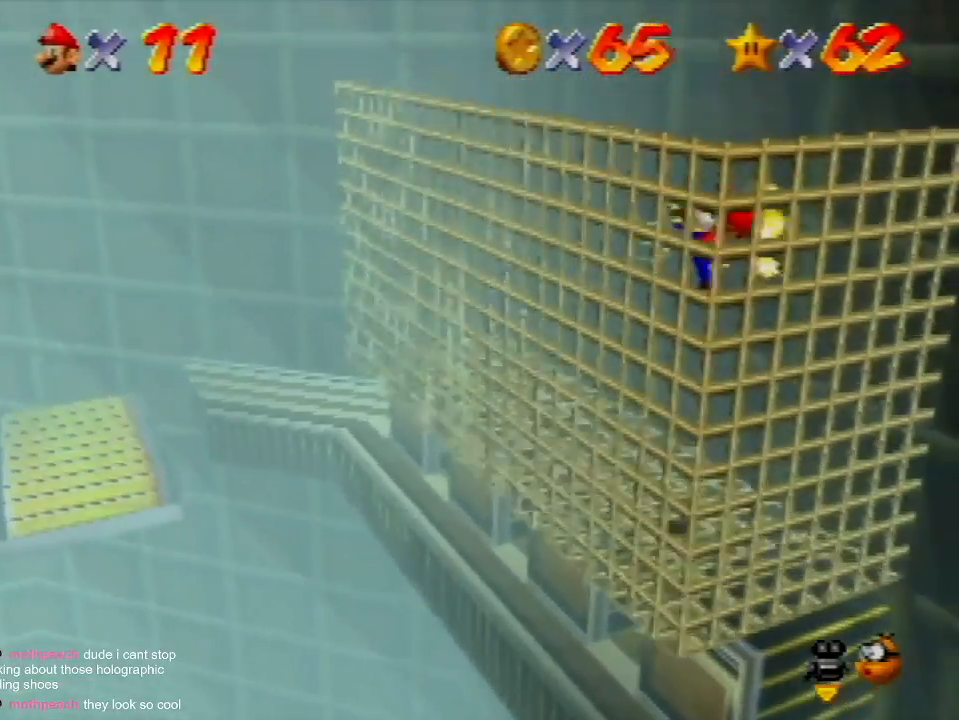
{"buttons": [], "left_stick": "center", "events": [[200, "B", "up"], [233, "A", "up"], [267, "left_stick", "center"]]}
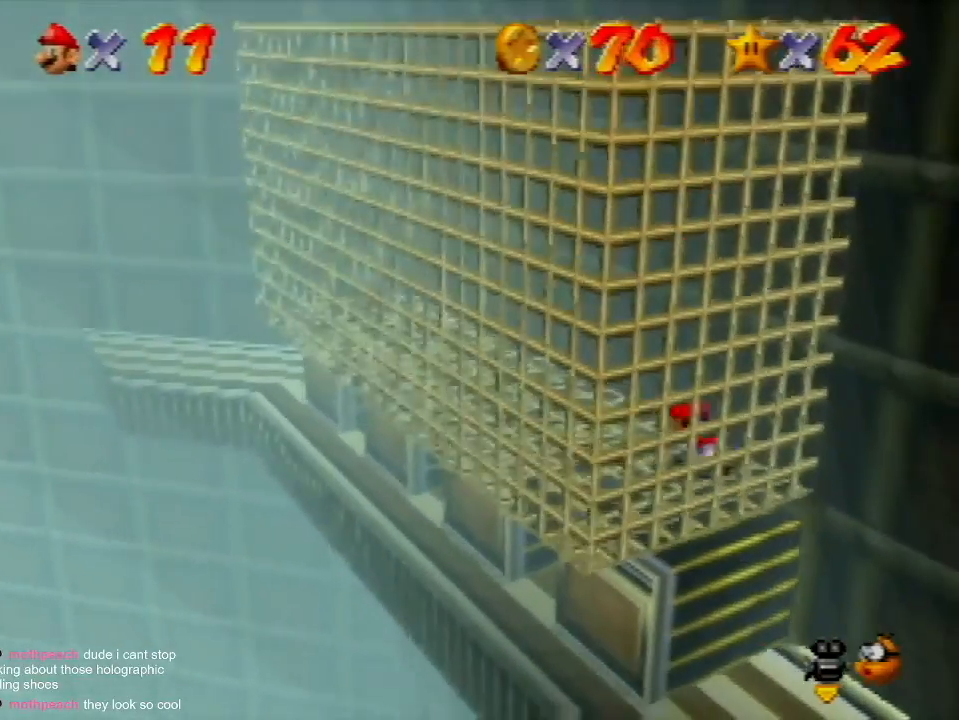
{"buttons": [], "left_stick": "down-left", "events": [[133, "left_stick", "down-left"], [267, "A", "down"], [267, "B", "down"], [267, "left_stick", "center"], [400, "A", "up"], [400, "B", "up"], [433, "left_stick", "down-left"]]}
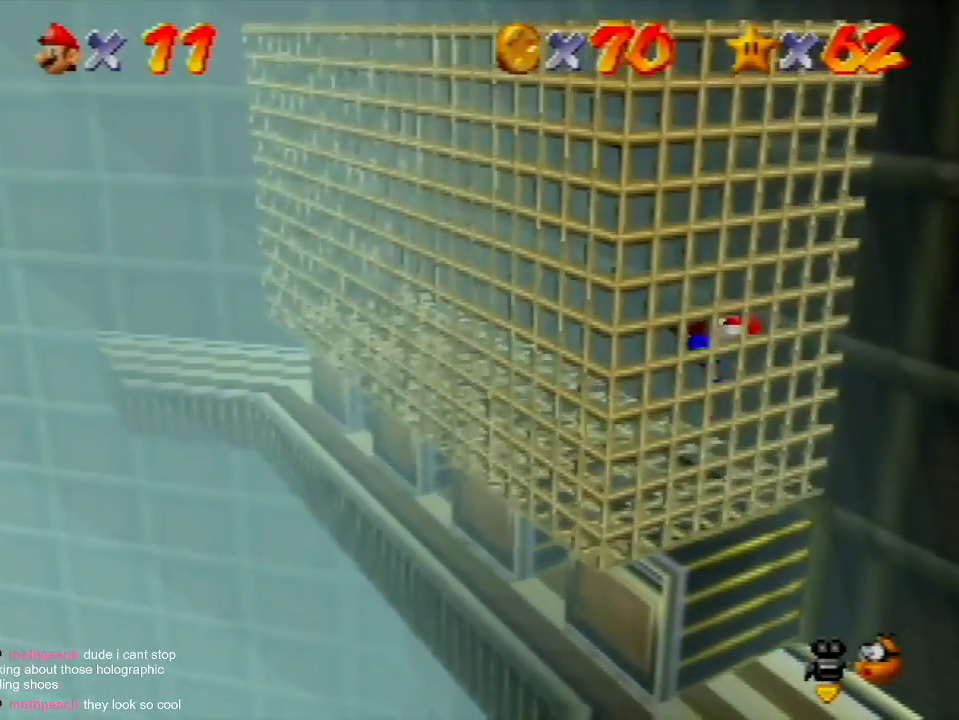
{"buttons": ["A"], "left_stick": "down-left", "events": [[200, "A", "down"]]}
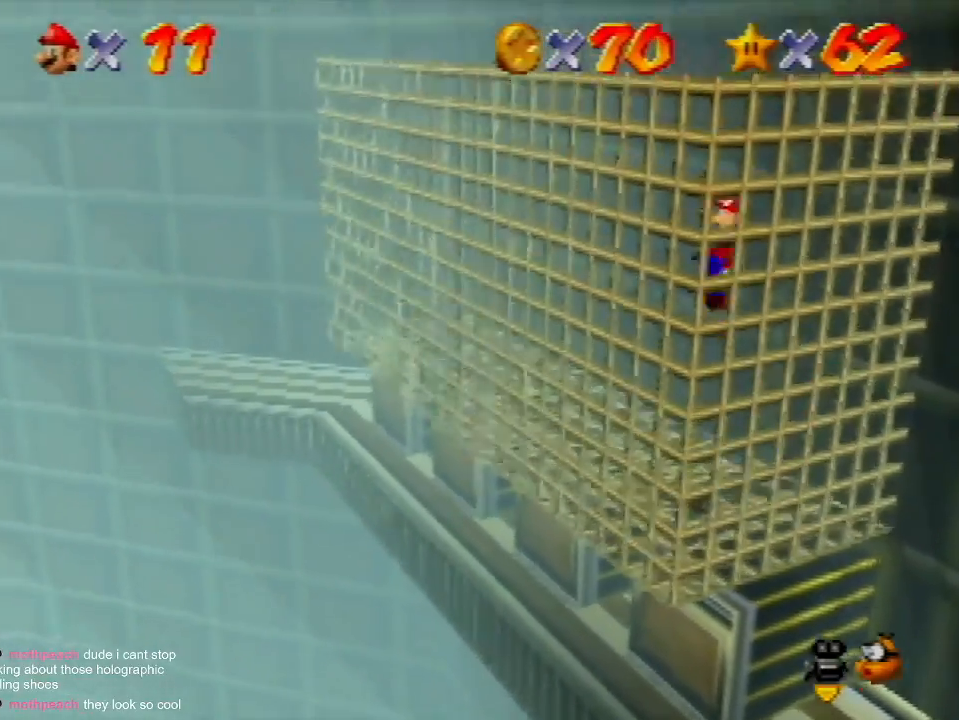
{"buttons": [], "left_stick": "up-right", "events": [[133, "A", "up"], [233, "A", "down"], [233, "left_stick", "up-right"], [500, "A", "up"]]}
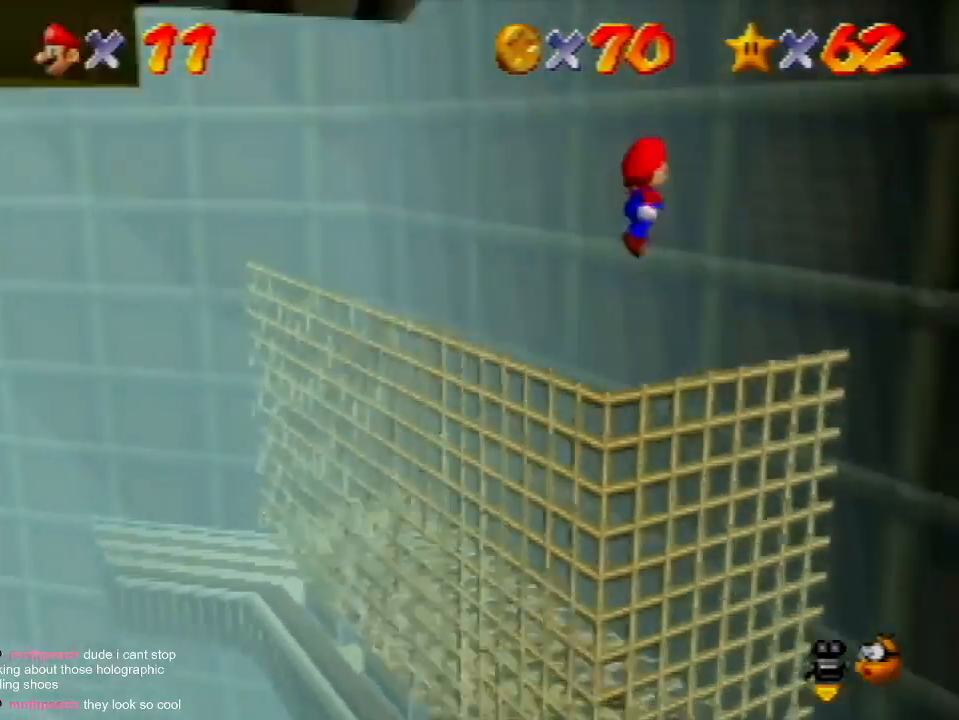
{"buttons": [], "left_stick": "down-left", "events": [[100, "left_stick", "down-left"], [133, "A", "down"], [467, "A", "up"]]}
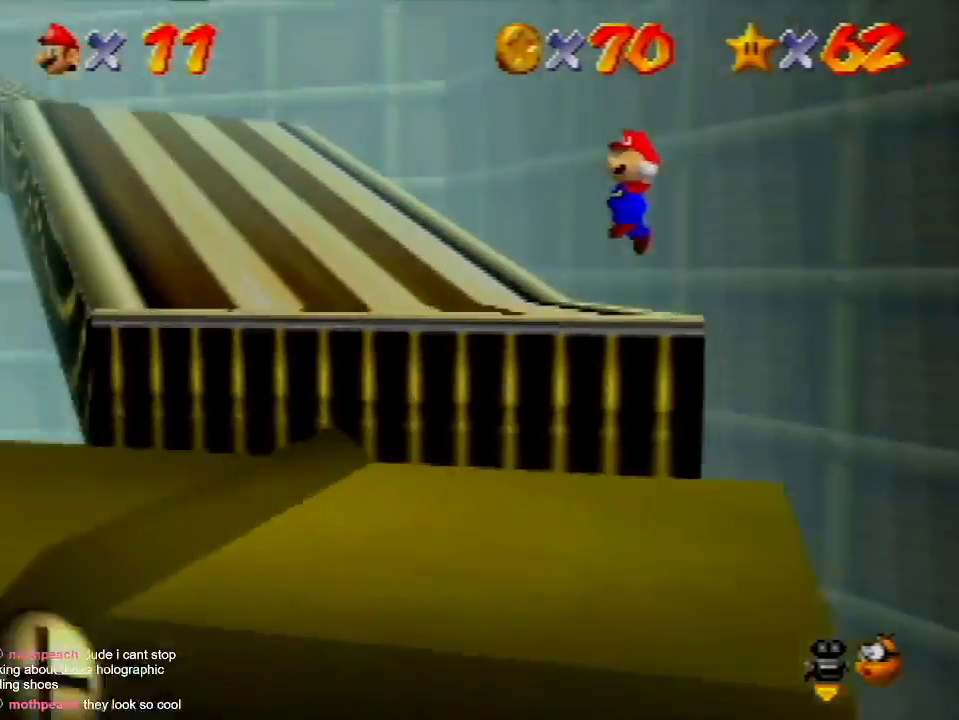
{"buttons": [], "left_stick": "up-left", "events": [[267, "left_stick", "left"], [400, "left_stick", "up-left"]]}
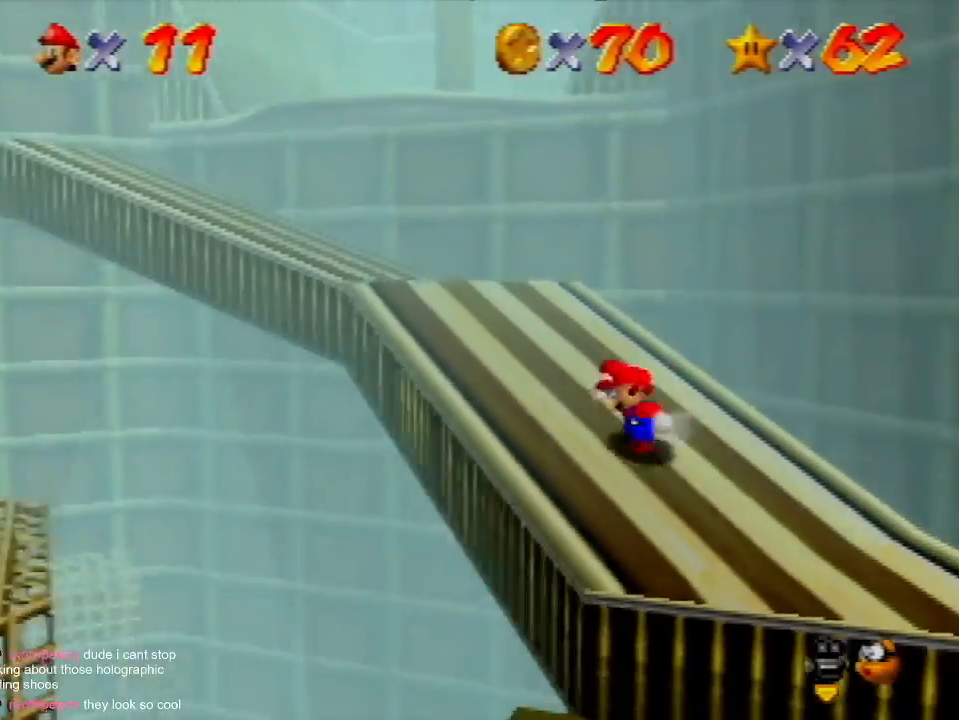
{"buttons": ["A"], "left_stick": "up-right", "events": [[200, "A", "down"], [333, "left_stick", "up"], [500, "left_stick", "up-right"]]}
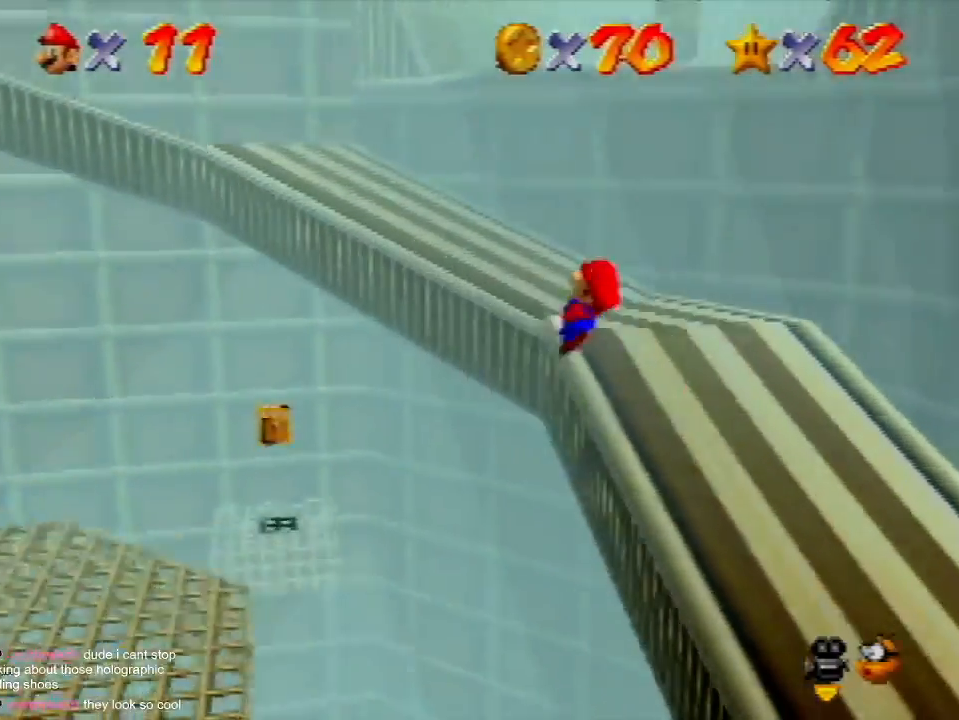
{"buttons": [], "left_stick": "up", "events": [[167, "A", "up"], [433, "left_stick", "up"]]}
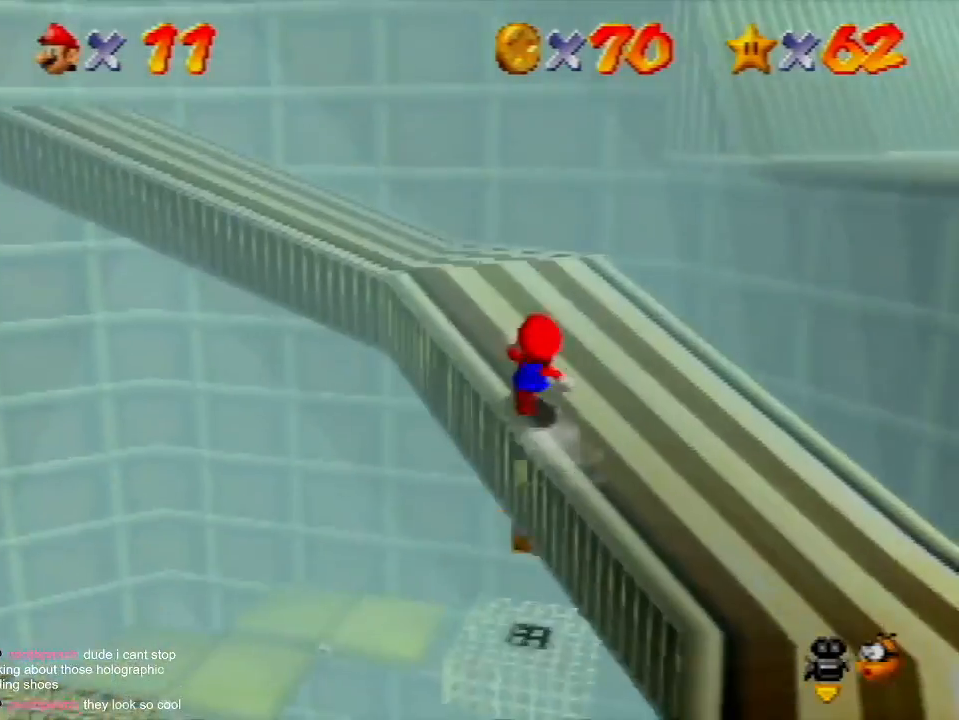
{"buttons": ["B"], "left_stick": "up-left", "events": [[233, "left_stick", "up-left"], [400, "B", "down"]]}
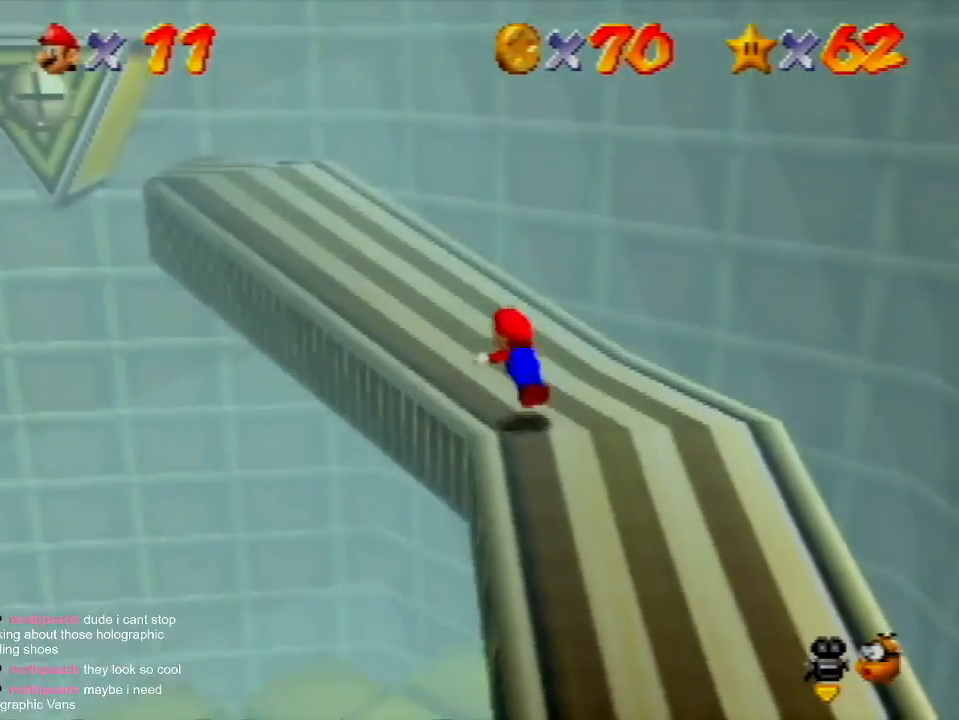
{"buttons": [], "left_stick": "up-left", "events": [[33, "B", "up"], [100, "A", "down"], [100, "B", "down"], [133, "B", "up"], [233, "A", "up"]]}
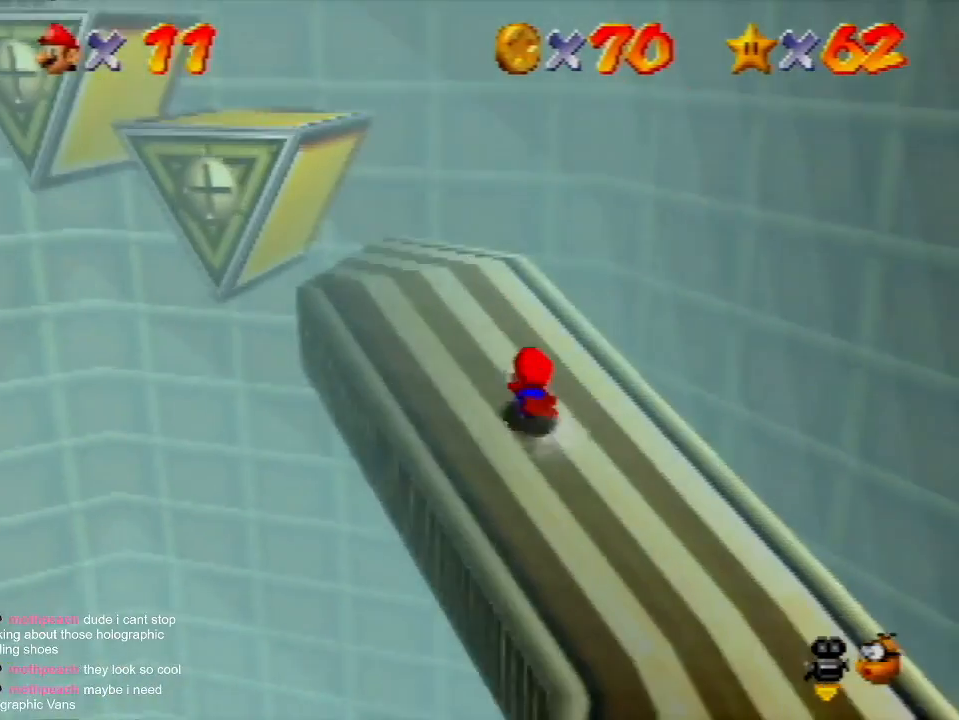
{"buttons": [], "left_stick": "up-left", "events": [[33, "A", "down"], [33, "left_stick", "up"], [133, "left_stick", "up-left"], [167, "A", "up"]]}
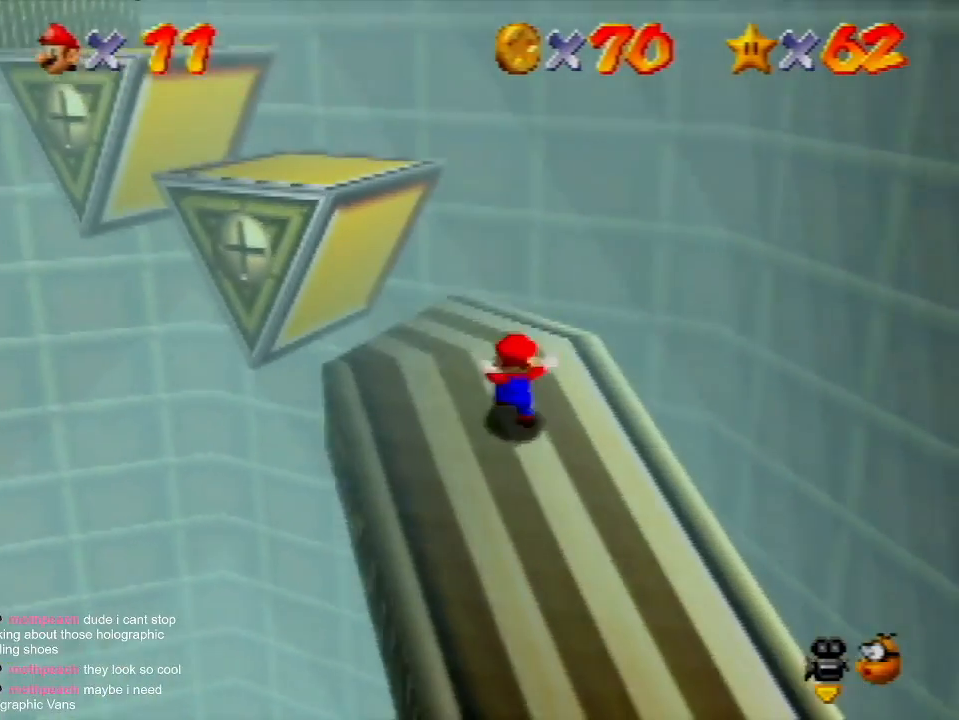
{"buttons": [], "left_stick": "up", "events": [[100, "left_stick", "up"]]}
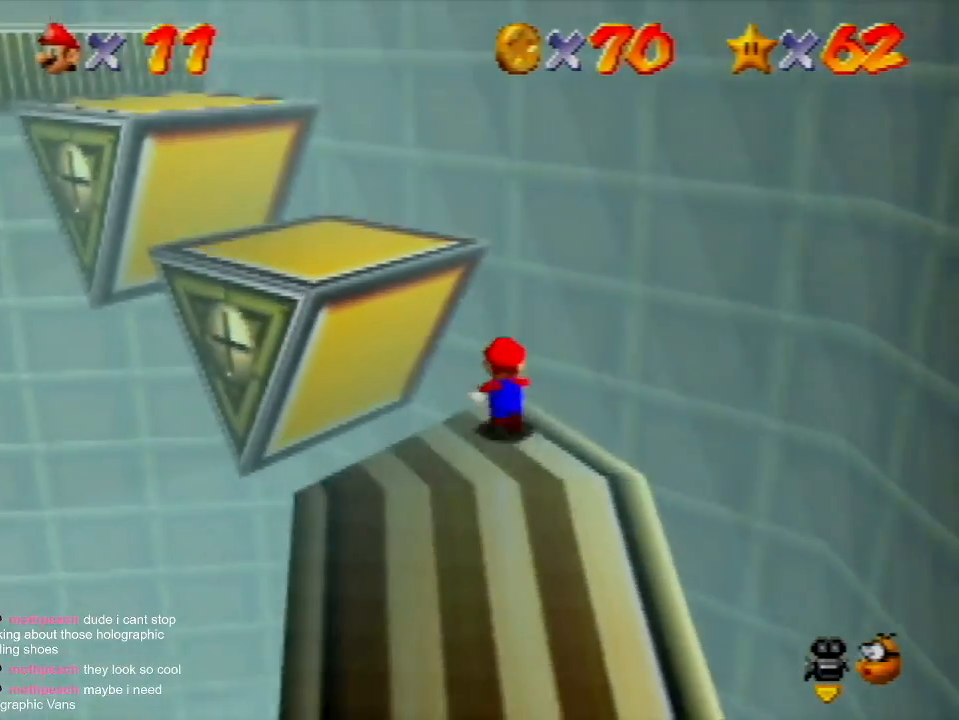
{"buttons": [], "left_stick": "up-right", "events": [[33, "A", "down"], [467, "A", "up"], [467, "left_stick", "up-right"]]}
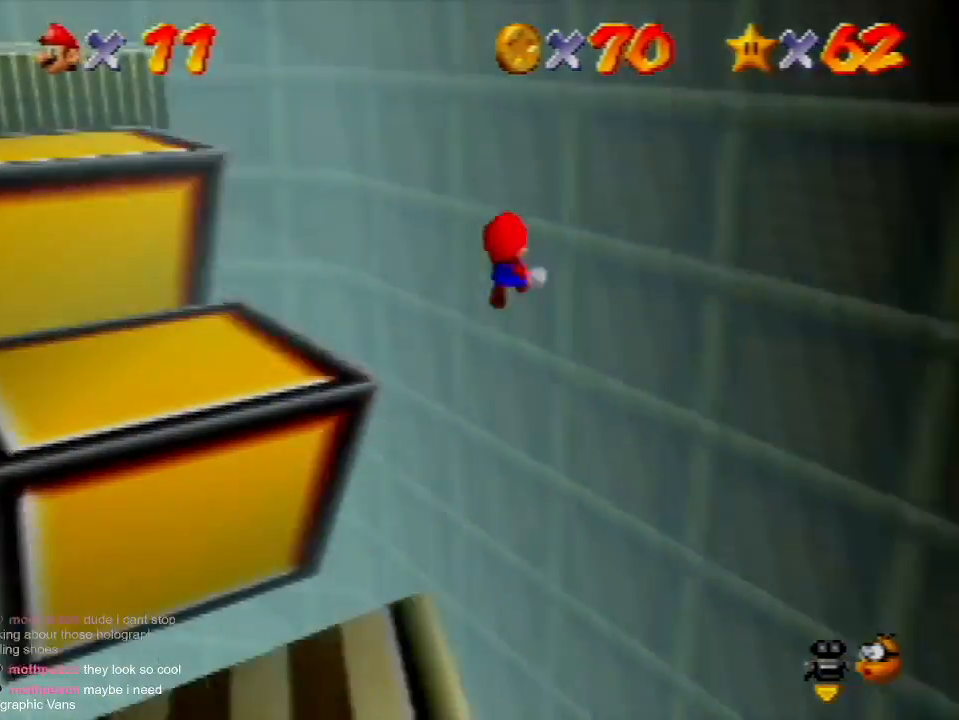
{"buttons": ["A", "B"], "left_stick": "left", "events": [[167, "A", "down"], [200, "B", "down"], [200, "left_stick", "left"]]}
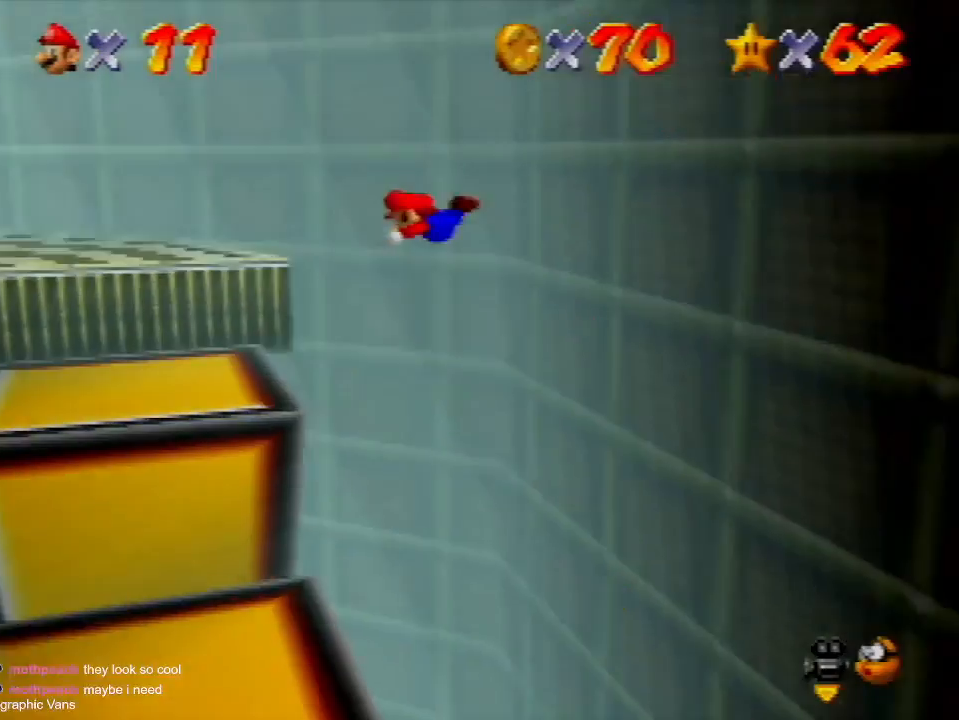
{"buttons": ["A", "B"], "left_stick": "left", "events": [[133, "A", "up"], [133, "B", "up"], [467, "B", "down"], [500, "A", "down"]]}
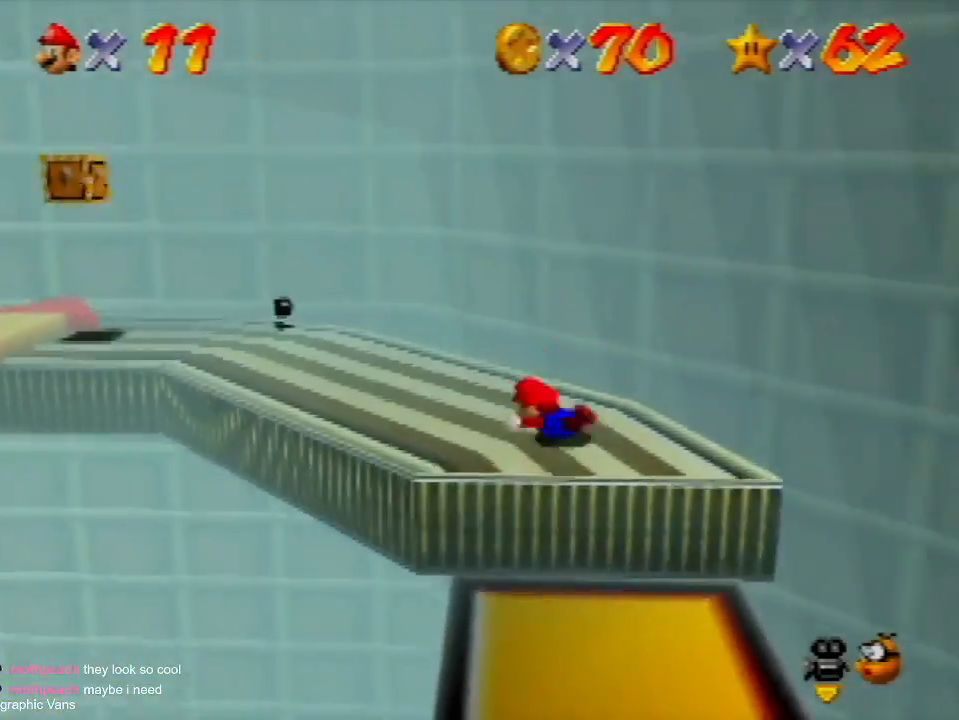
{"buttons": [], "left_stick": "up-left", "events": [[33, "B", "up"], [167, "A", "up"], [200, "left_stick", "up-left"]]}
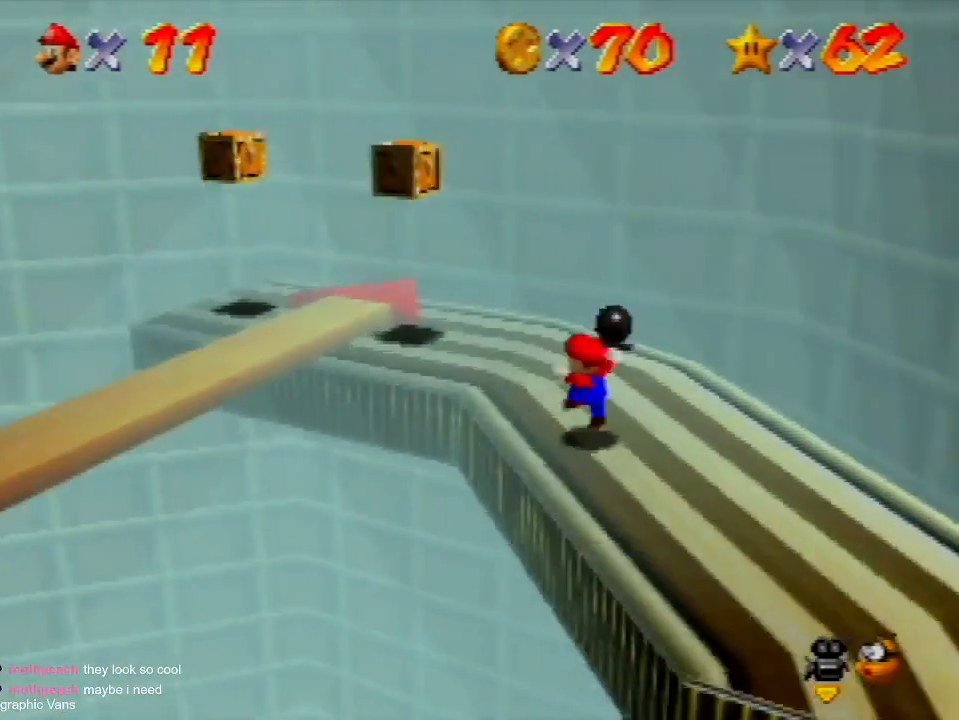
{"buttons": [], "left_stick": "up-right", "events": [[367, "left_stick", "up"], [467, "left_stick", "up-right"]]}
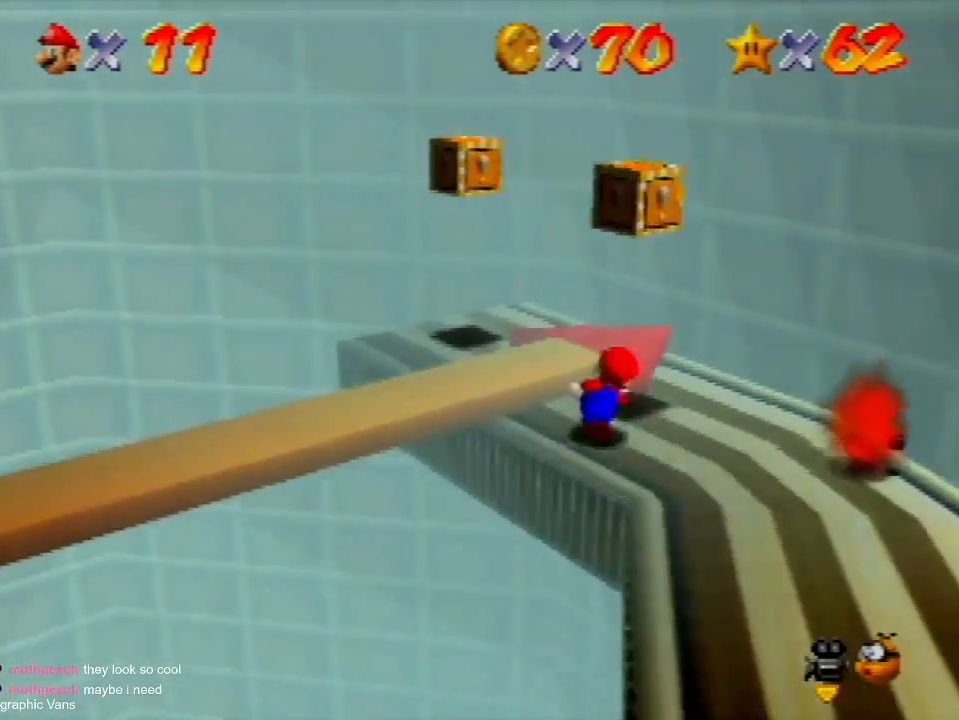
{"buttons": [], "left_stick": "up"}
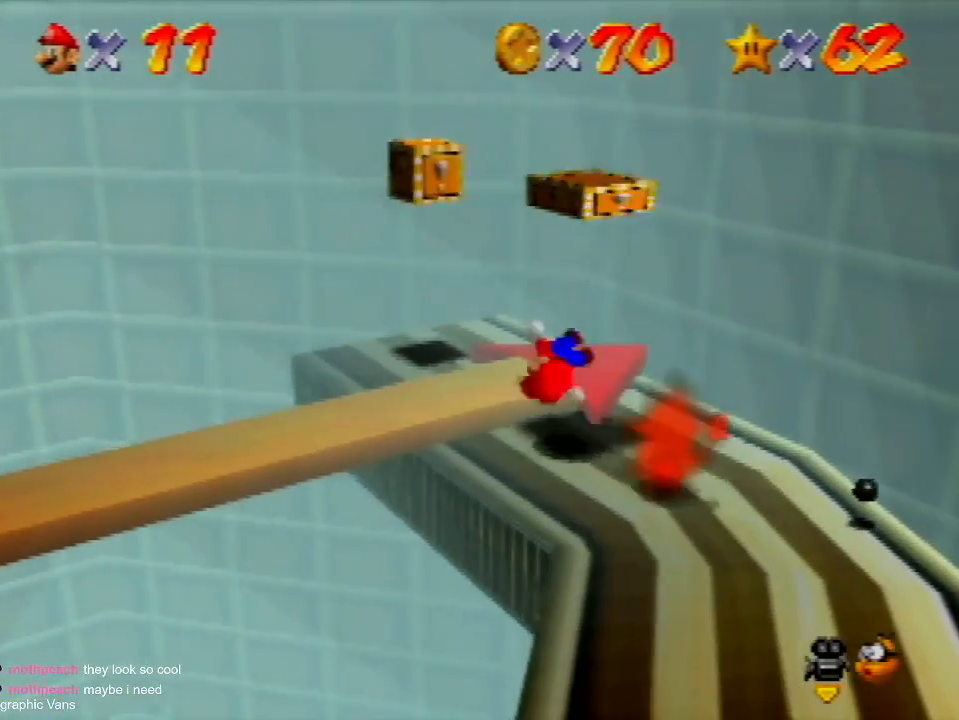
{"buttons": ["A"], "left_stick": "down-left"}
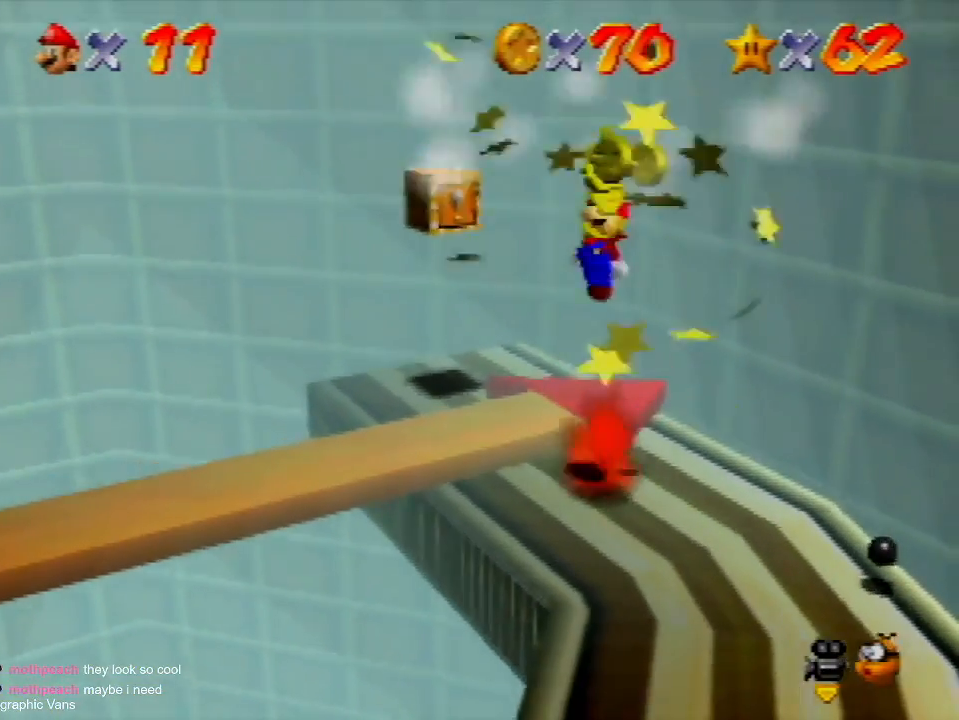
{"buttons": [], "left_stick": "down-left", "events": [[67, "left_stick", "center"], [167, "B", "down"], [400, "A", "up"], [400, "B", "up"], [500, "left_stick", "down-left"]]}
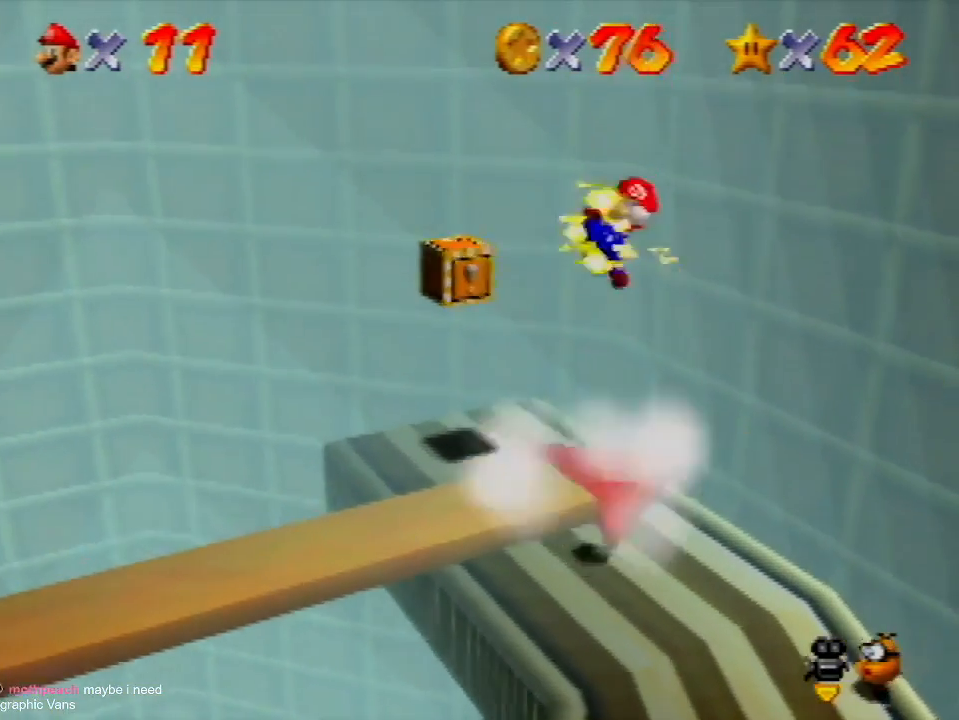
{"buttons": ["A"], "left_stick": "down-left", "events": [[433, "A", "down"]]}